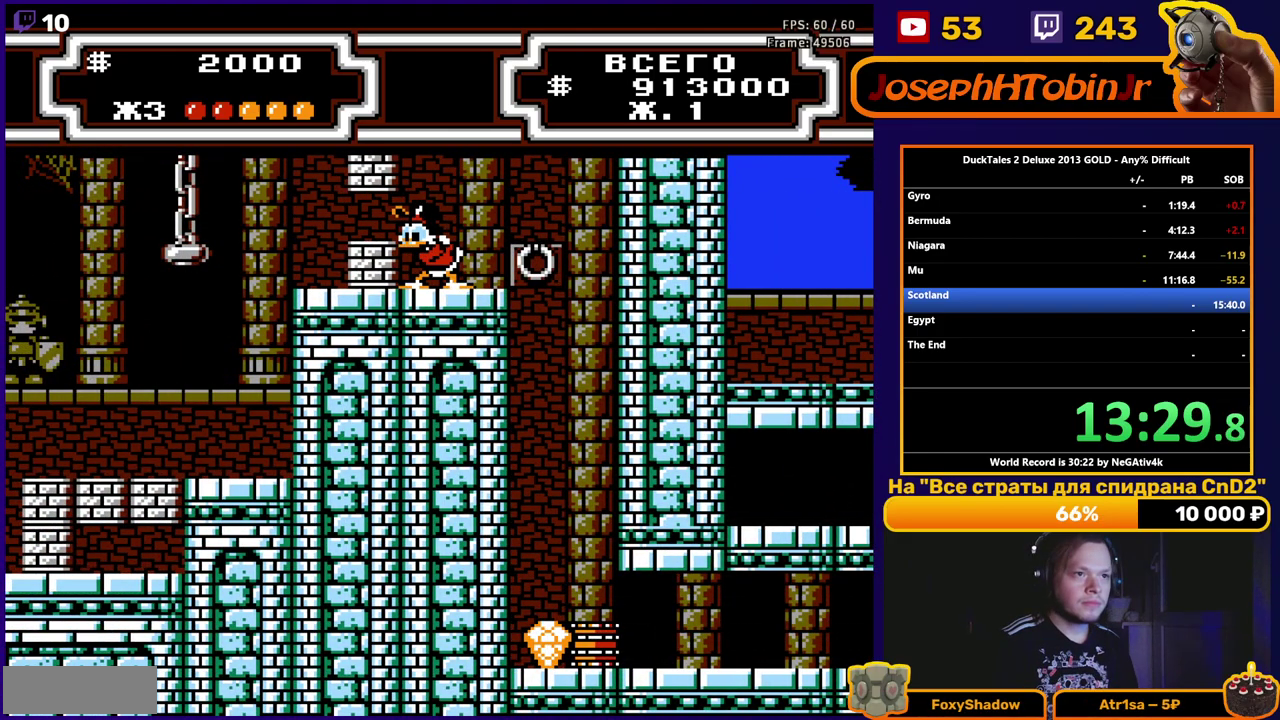
Gameplay with a controller (Nintendo layout); each line is a JSON object with the inputs held at the frame after it. "events" lists button and stick changes between this image and that frame as [ms after this image, input, new state], when the widget could be followed in between. Not read: L3 R3.
{"buttons": ["DPAD_LEFT"], "events": [[67, "B", "down"], [150, "B", "up"]]}
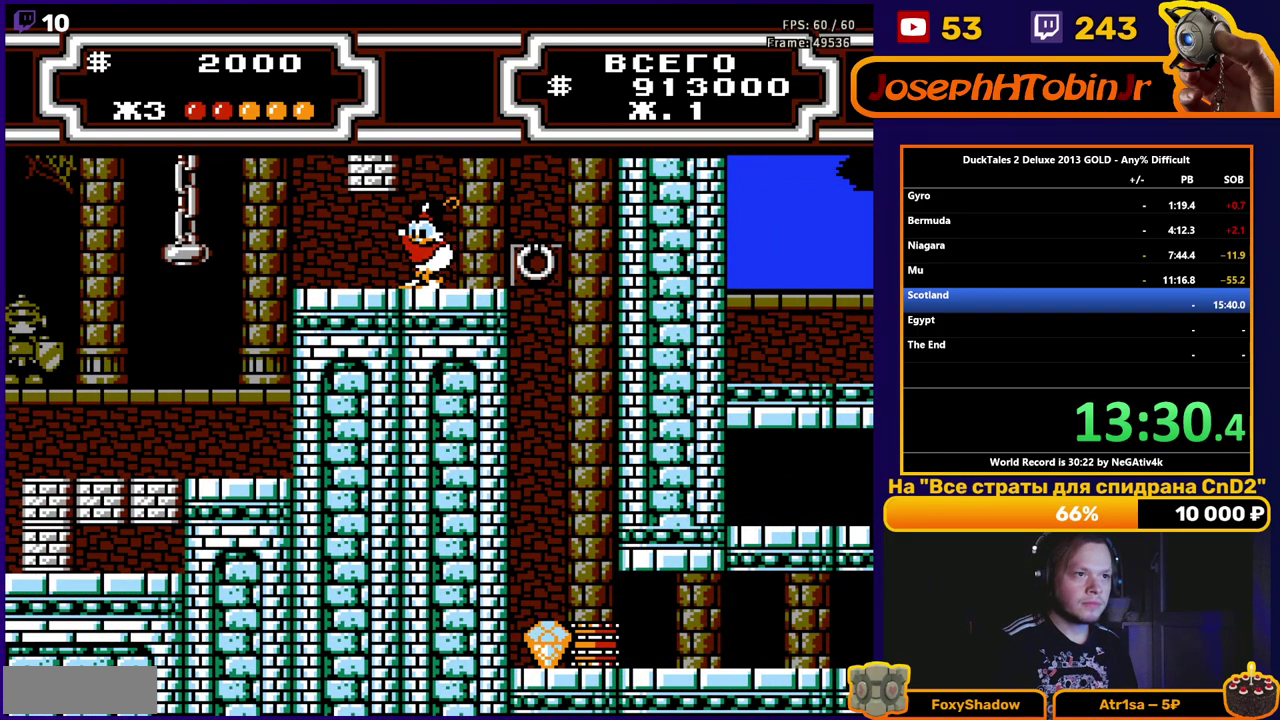
{"buttons": ["A", "DPAD_UP", "DPAD_LEFT"], "events": [[433, "A", "down"], [483, "DPAD_UP", "down"]]}
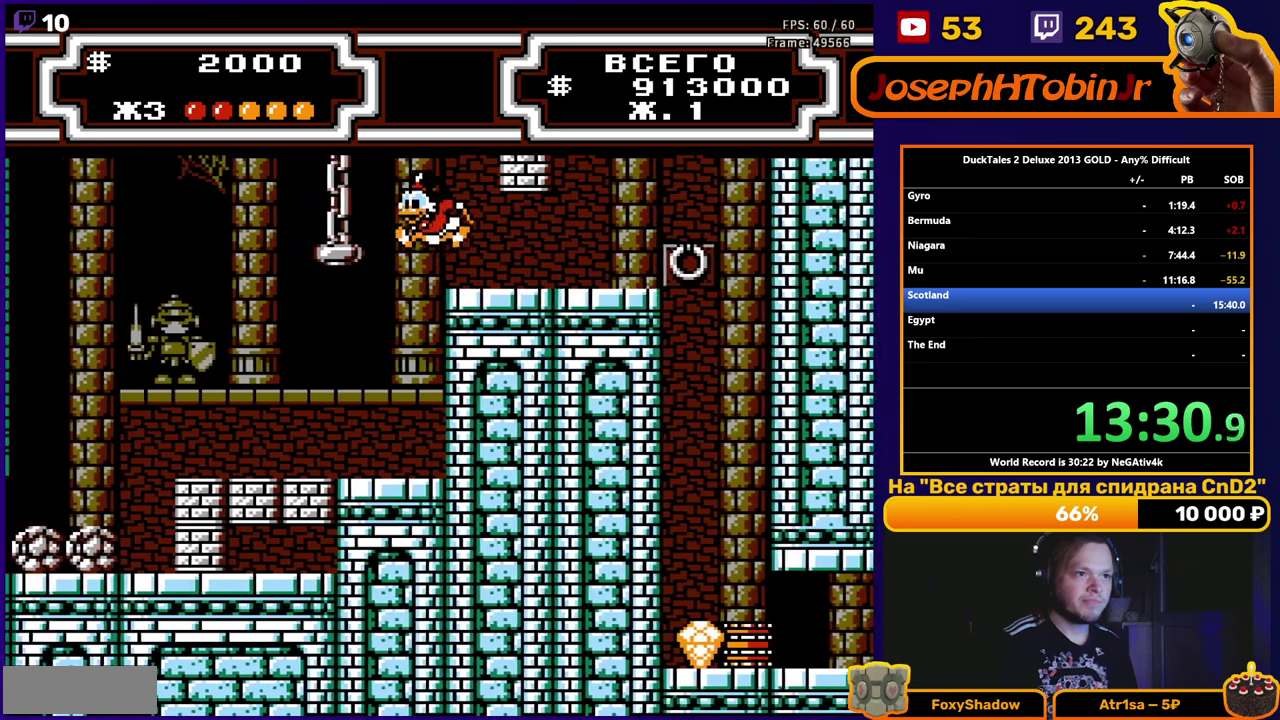
{"buttons": [], "events": [[117, "A", "up"], [450, "DPAD_LEFT", "up"], [483, "DPAD_UP", "up"]]}
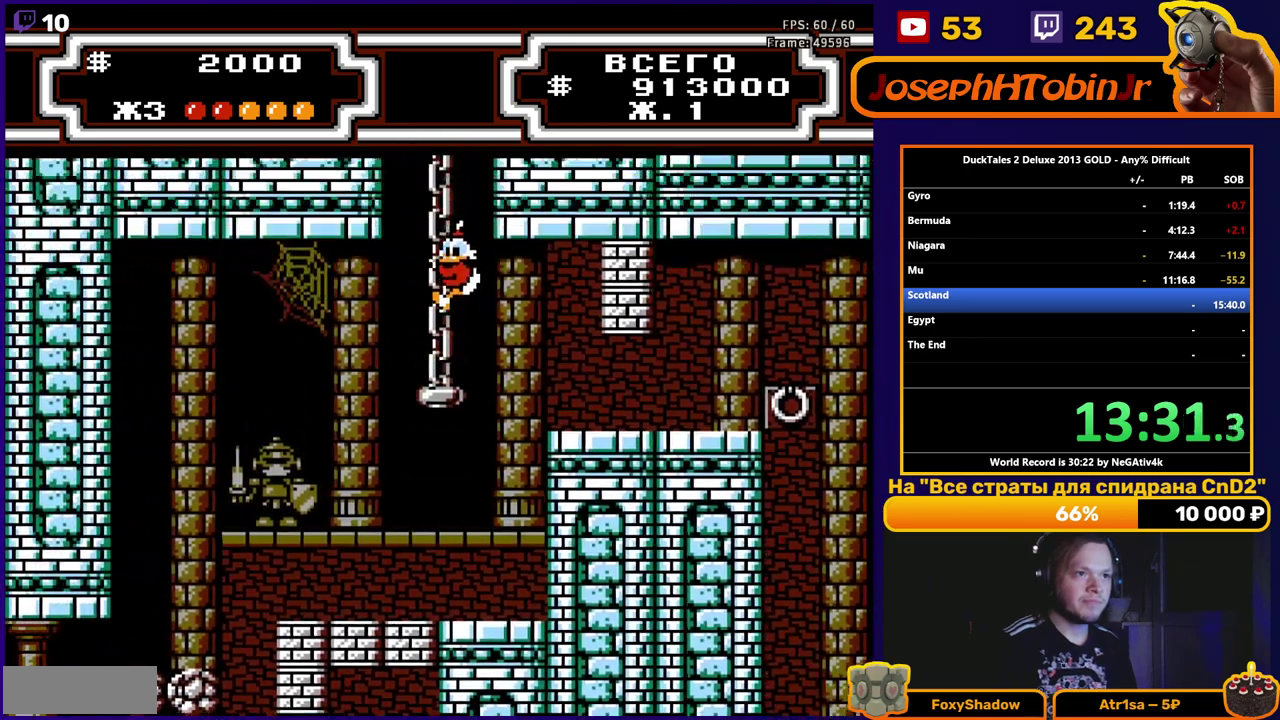
{"buttons": ["DPAD_UP"], "events": [[167, "DPAD_UP", "down"], [367, "DPAD_UP", "up"], [483, "DPAD_UP", "down"]]}
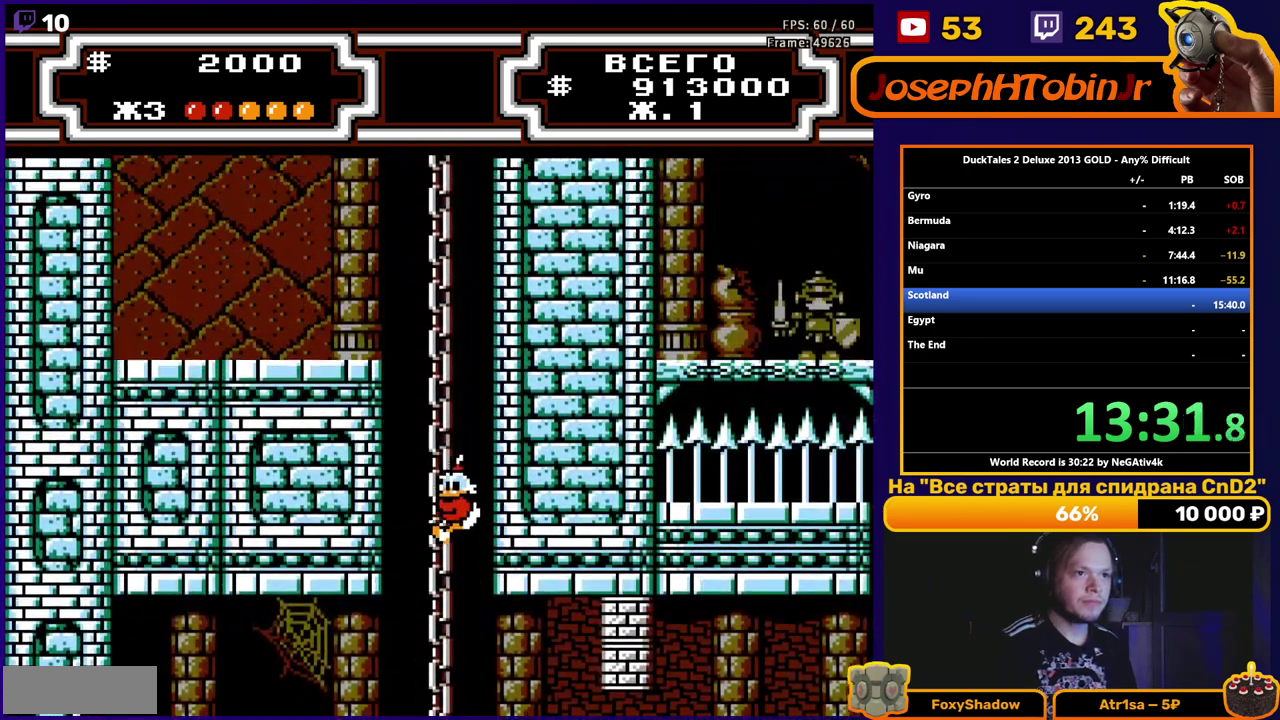
{"buttons": ["DPAD_UP"], "events": []}
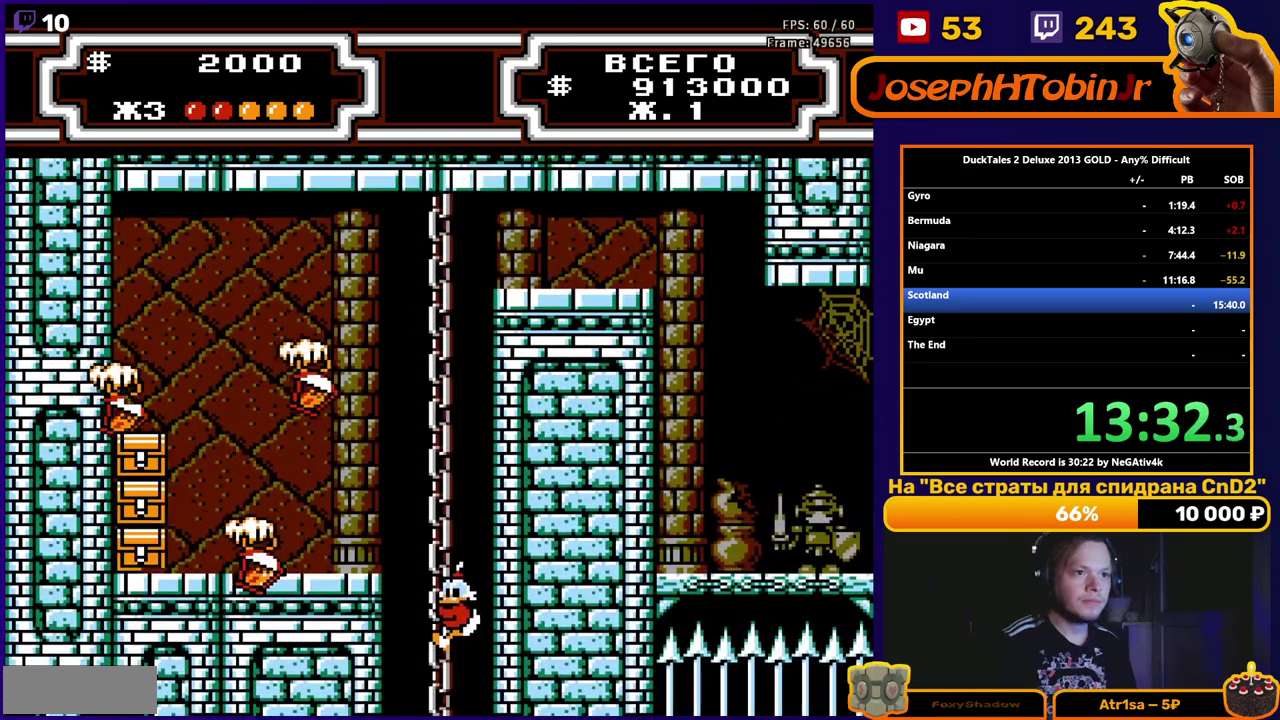
{"buttons": [], "events": [[317, "DPAD_UP", "up"]]}
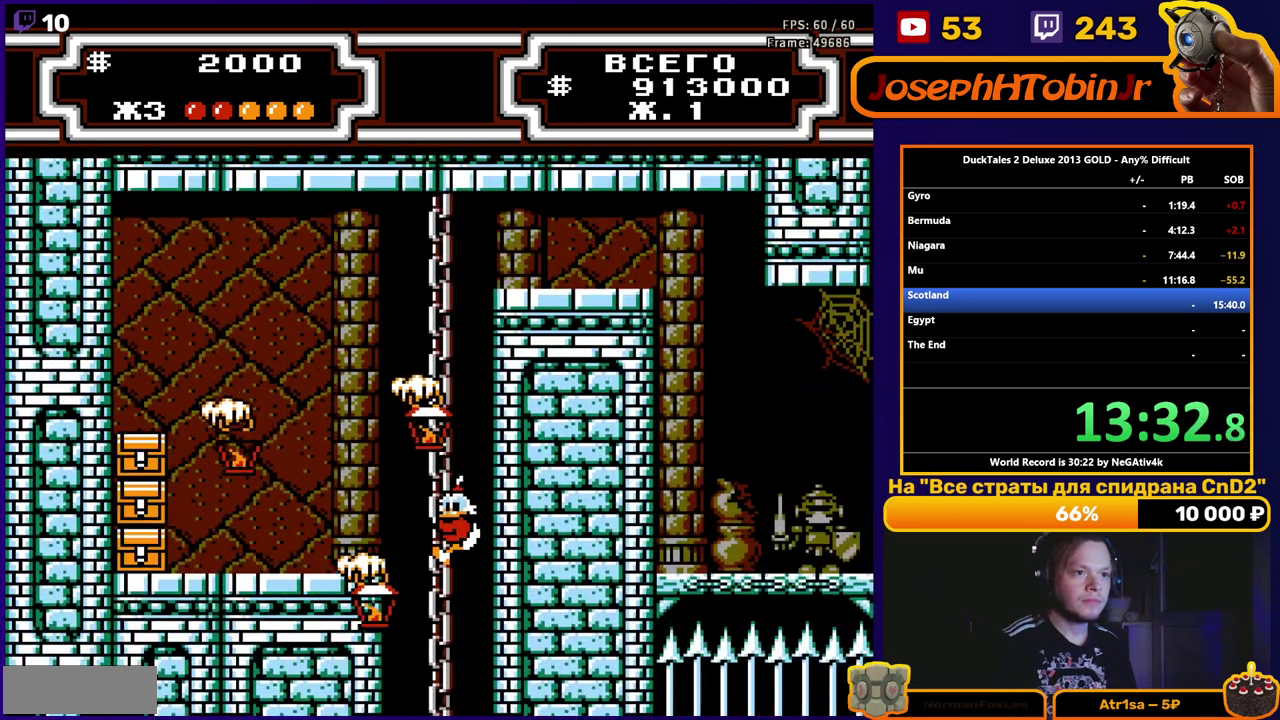
{"buttons": [], "events": []}
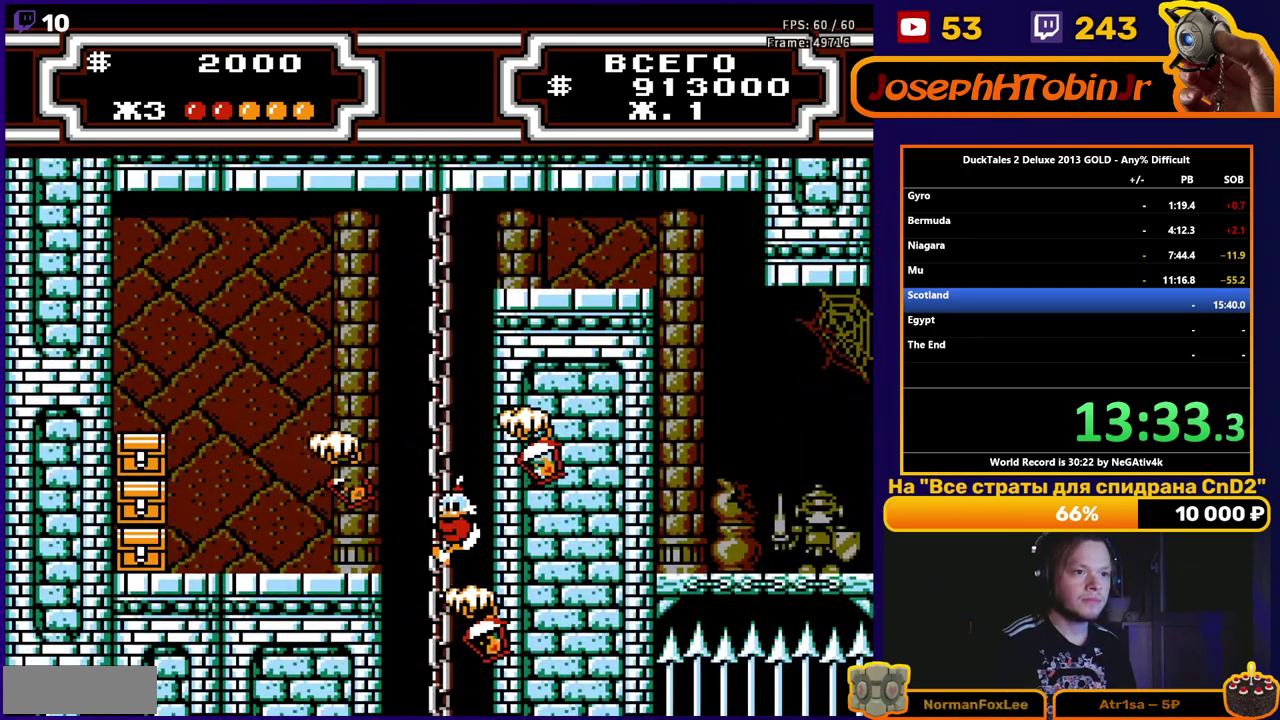
{"buttons": [], "events": [[67, "DPAD_DOWN", "down"], [467, "DPAD_DOWN", "up"]]}
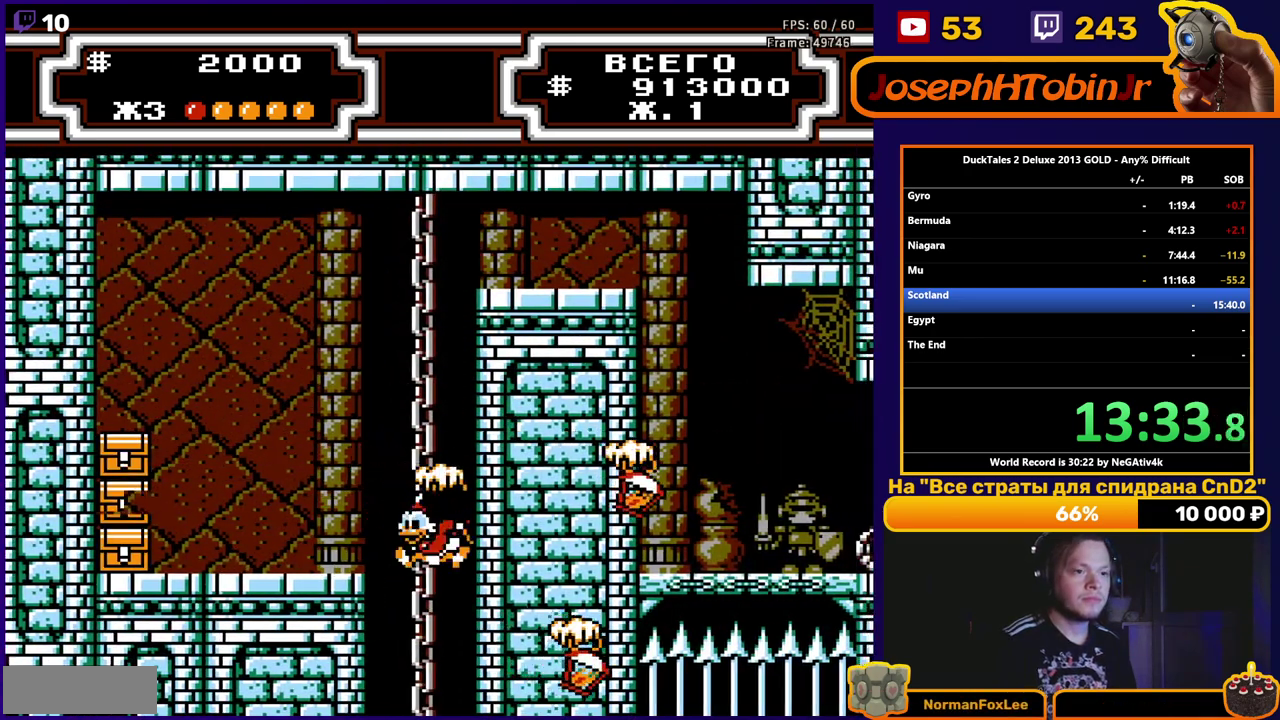
{"buttons": ["DPAD_UP"], "events": [[17, "DPAD_UP", "down"]]}
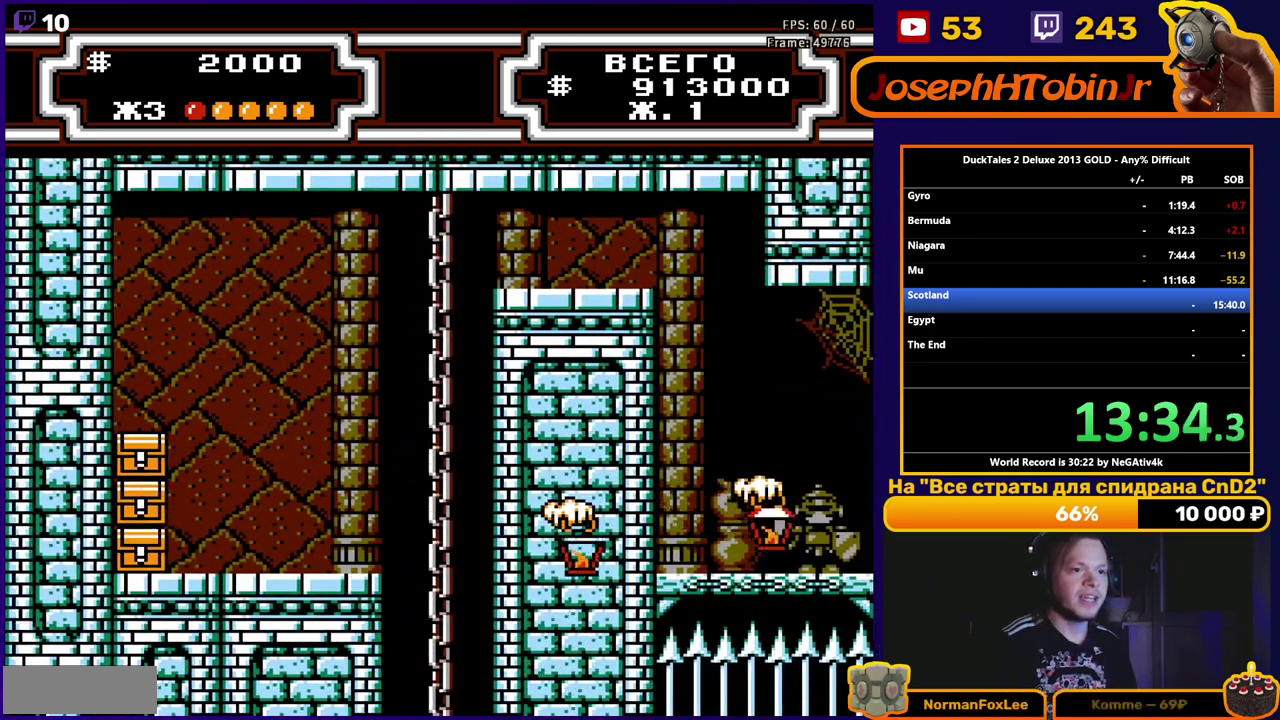
{"buttons": ["DPAD_UP"], "events": []}
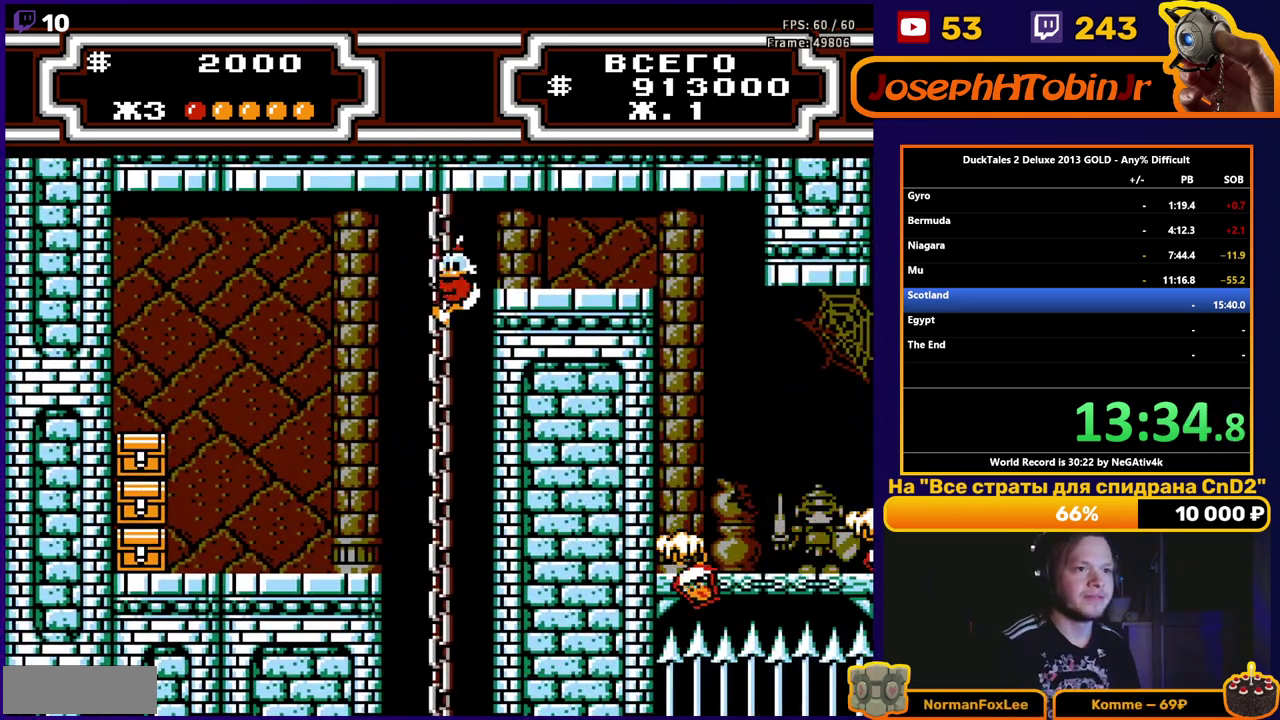
{"buttons": ["DPAD_RIGHT"], "events": [[117, "DPAD_RIGHT", "down"], [167, "DPAD_UP", "up"], [183, "A", "down"], [267, "A", "up"]]}
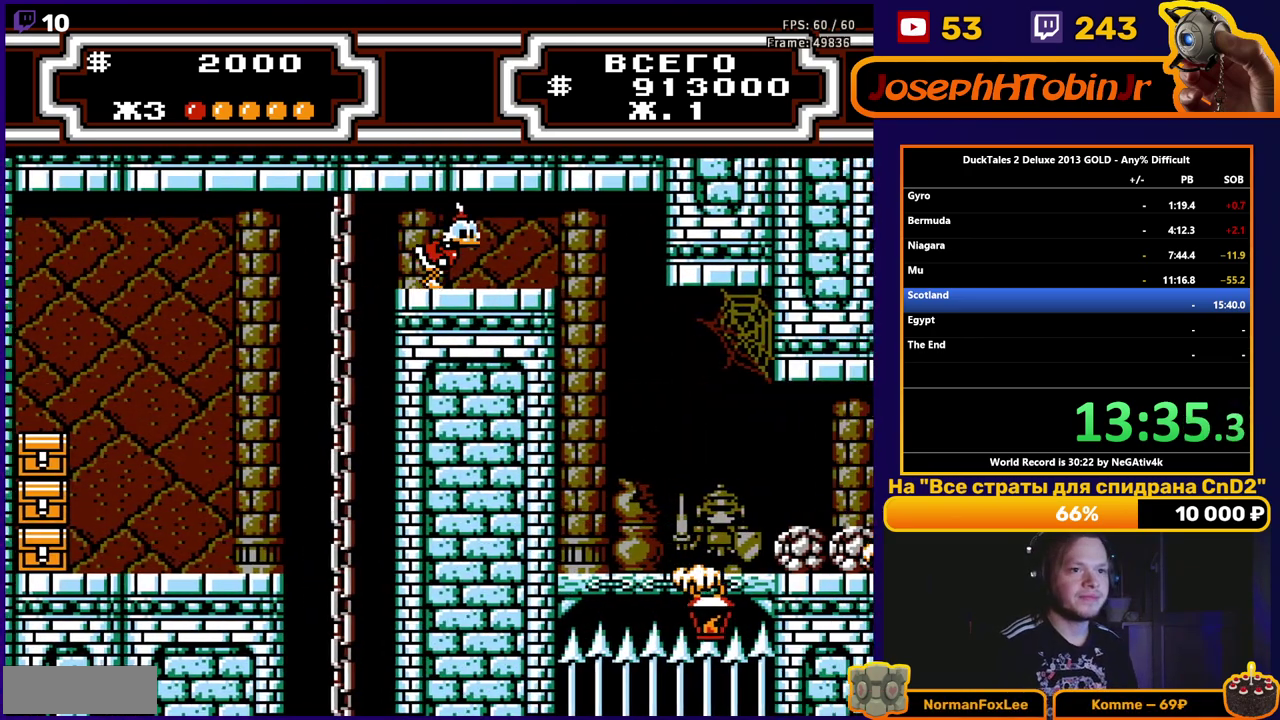
{"buttons": ["DPAD_RIGHT"], "events": []}
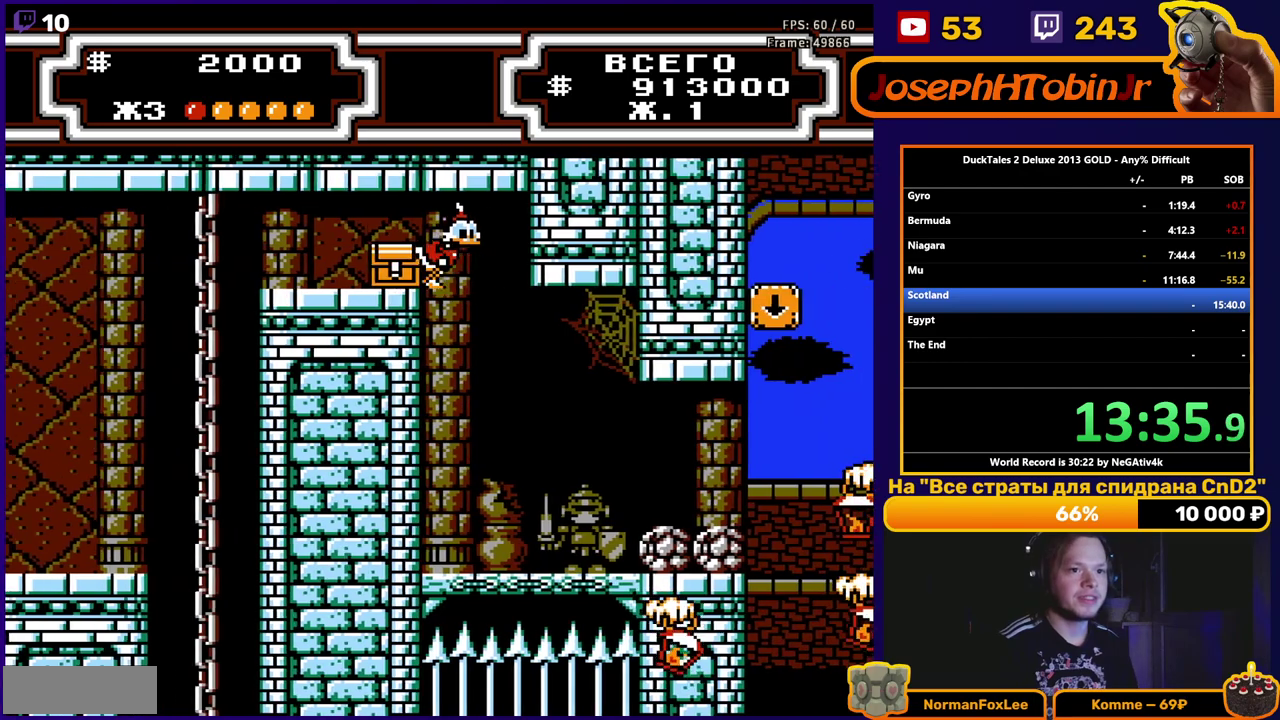
{"buttons": ["DPAD_RIGHT"], "events": []}
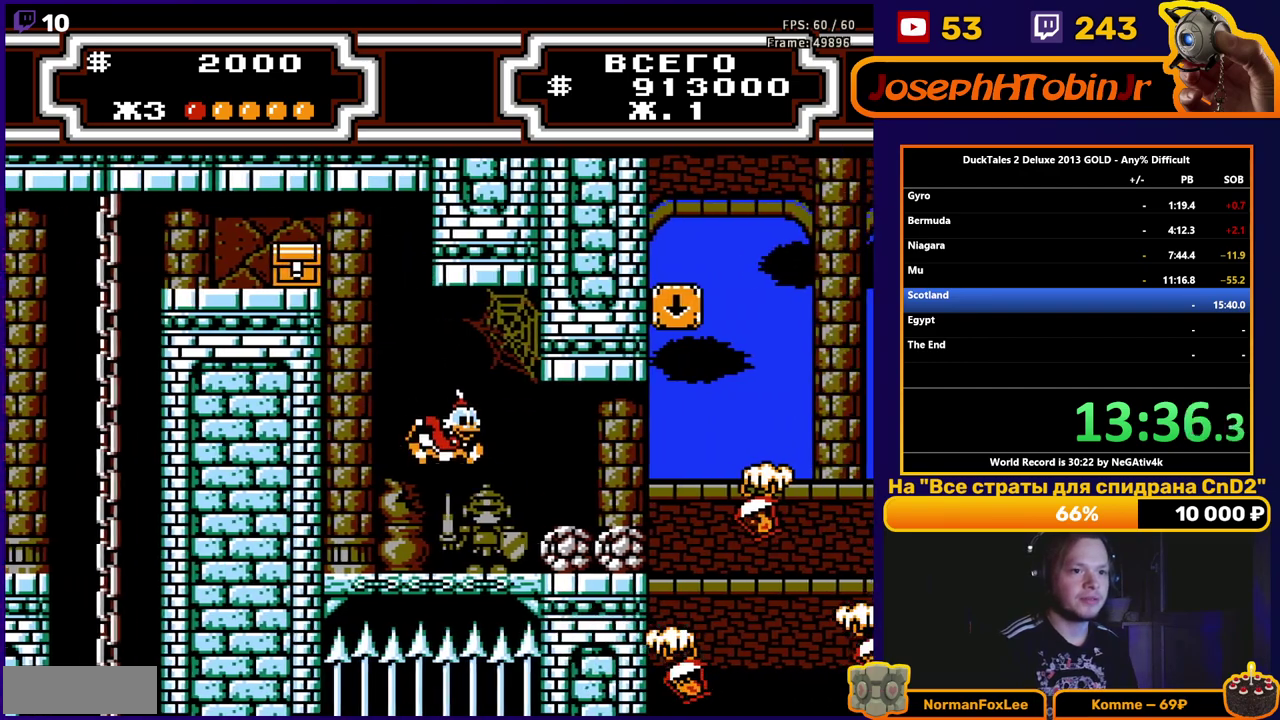
{"buttons": ["DPAD_RIGHT"], "events": [[117, "A", "down"], [267, "A", "up"]]}
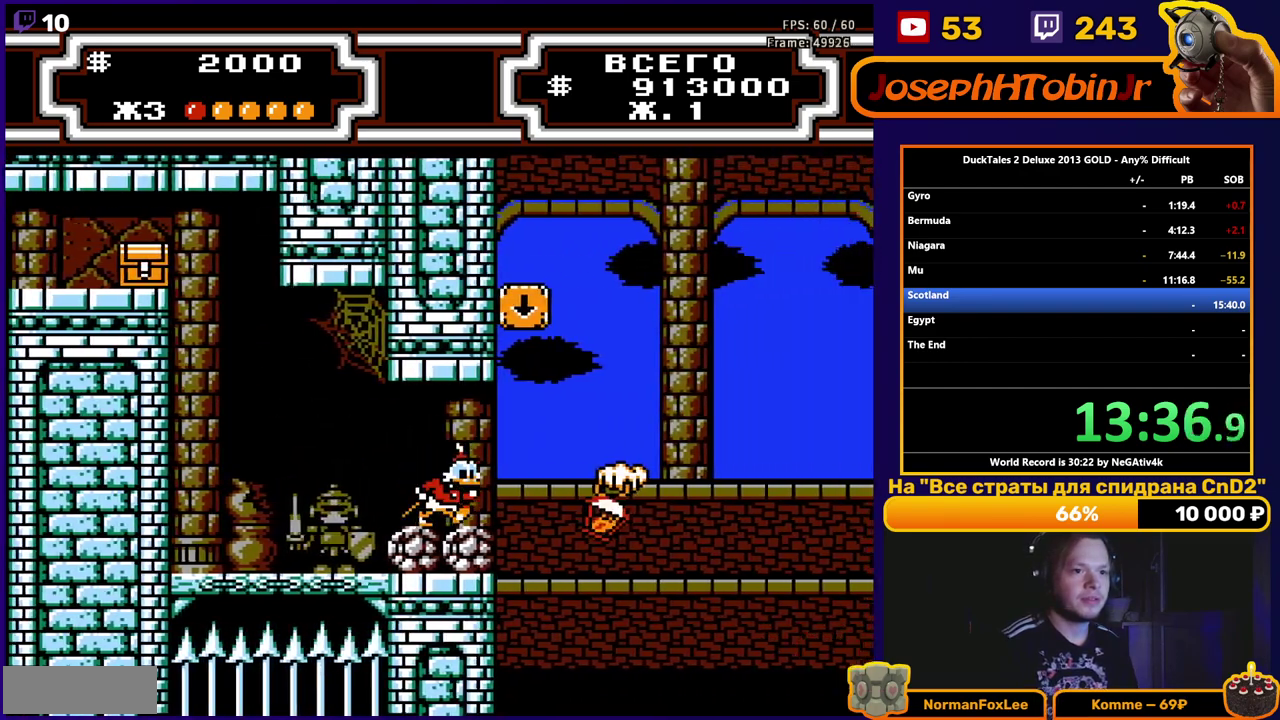
{"buttons": [], "events": [[17, "A", "down"], [117, "A", "up"], [150, "DPAD_RIGHT", "up"], [183, "B", "down"], [400, "B", "up"]]}
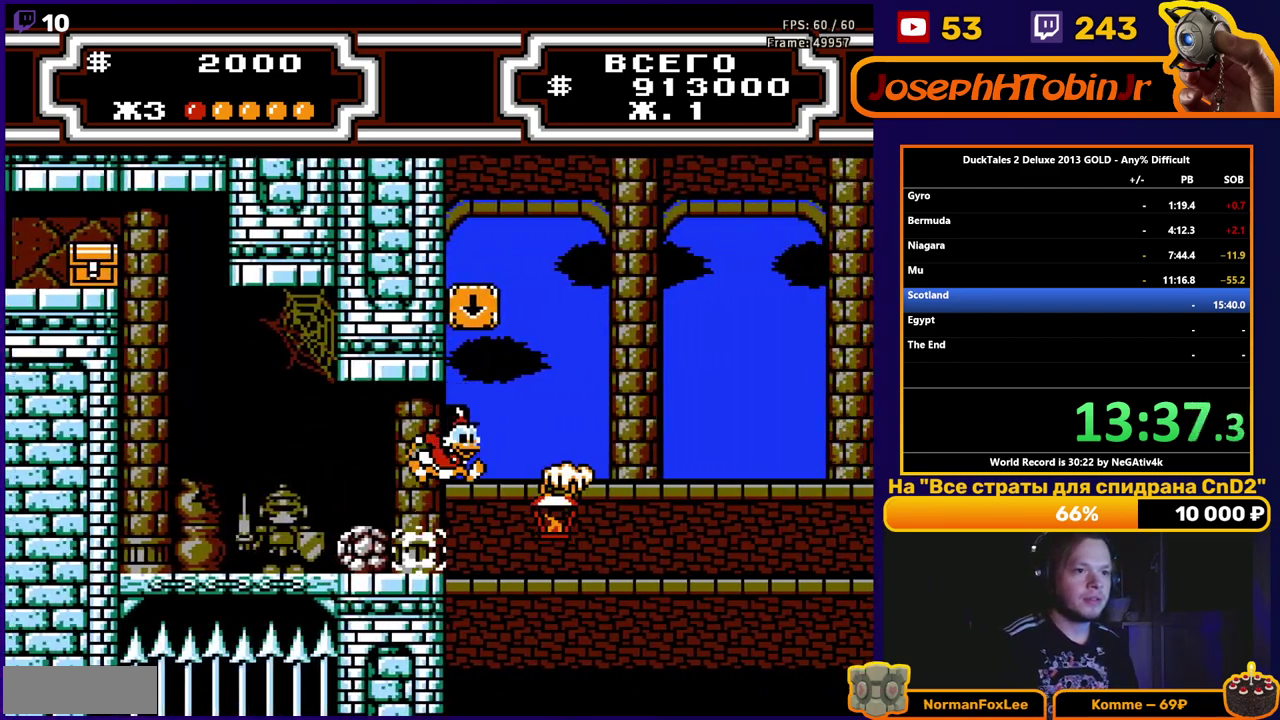
{"buttons": ["DPAD_RIGHT"], "events": [[67, "DPAD_LEFT", "down"], [417, "DPAD_LEFT", "up"], [483, "DPAD_RIGHT", "down"]]}
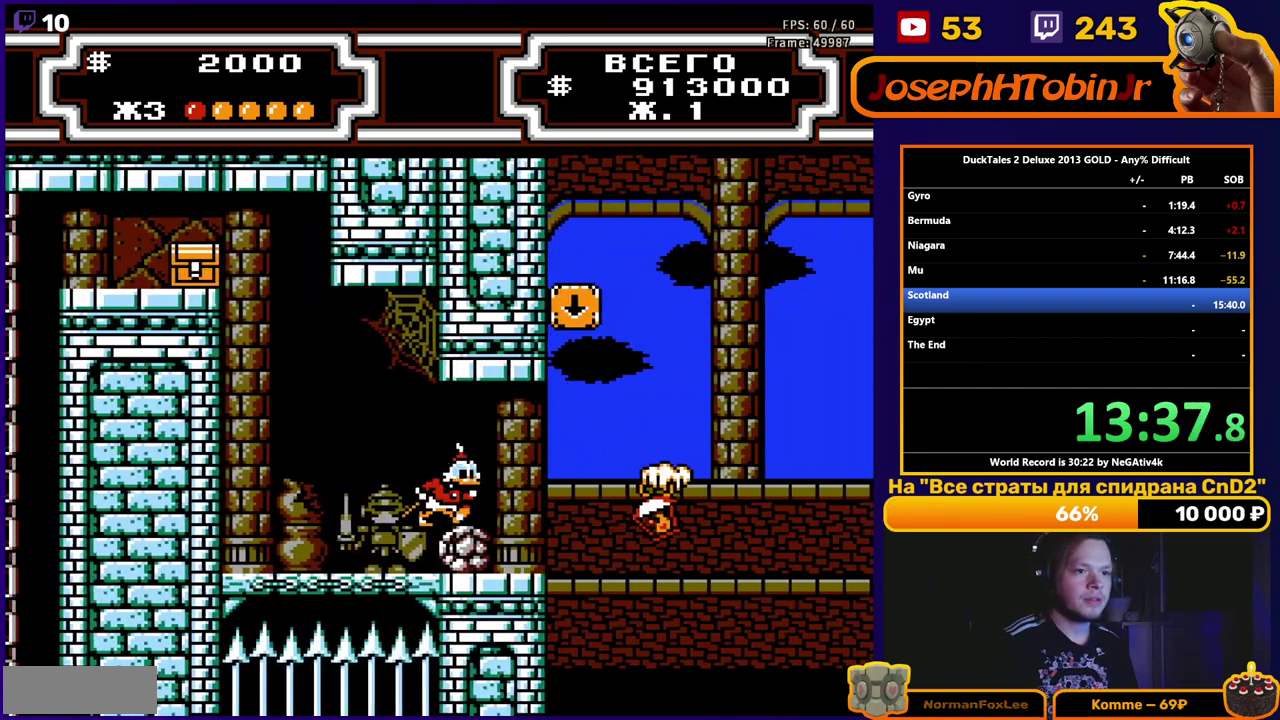
{"buttons": ["DPAD_LEFT"], "events": [[367, "DPAD_RIGHT", "up"], [417, "DPAD_LEFT", "down"]]}
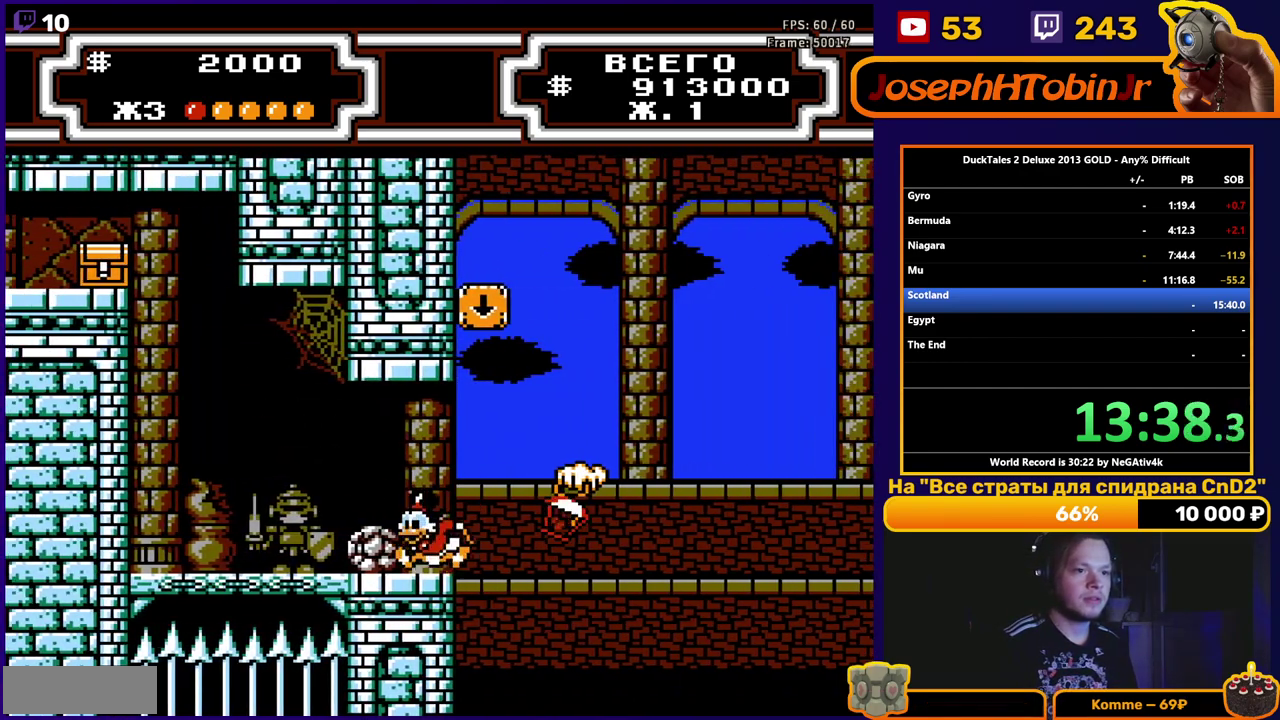
{"buttons": ["A", "B", "DPAD_RIGHT"], "events": [[133, "DPAD_LEFT", "up"], [333, "DPAD_RIGHT", "down"], [350, "A", "down"], [400, "B", "down"]]}
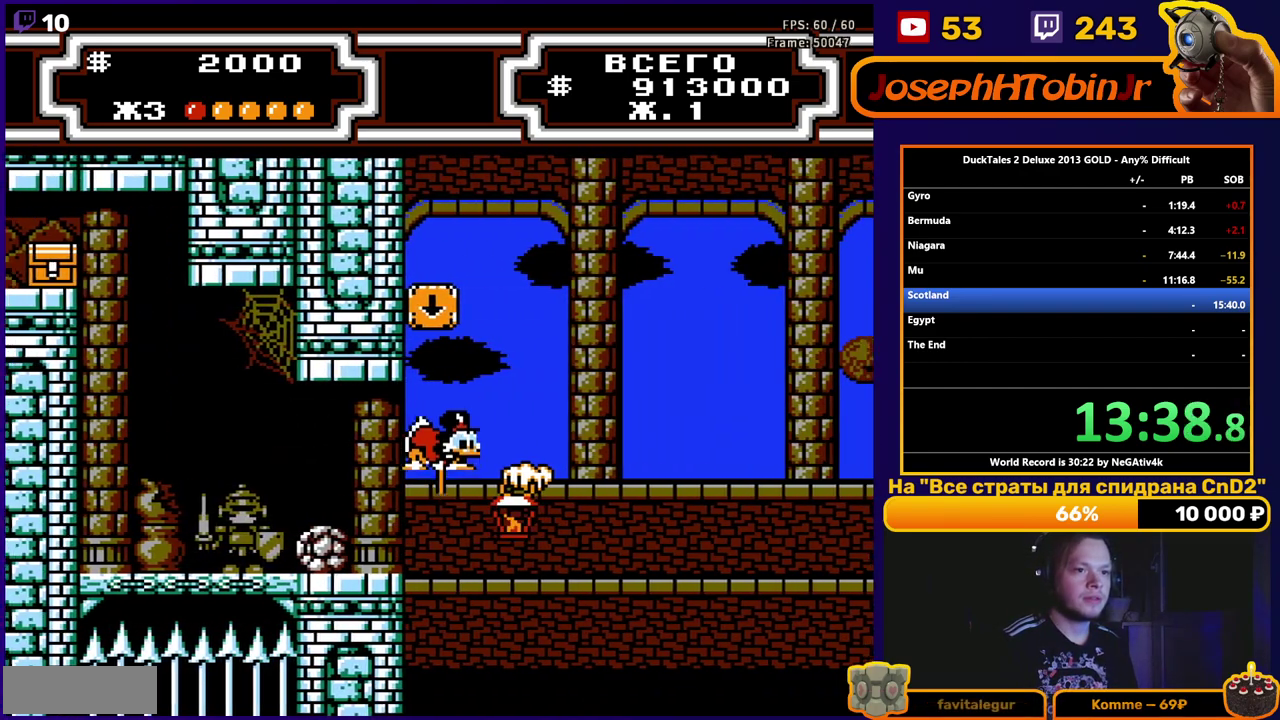
{"buttons": ["A", "B"], "events": [[317, "DPAD_RIGHT", "up"]]}
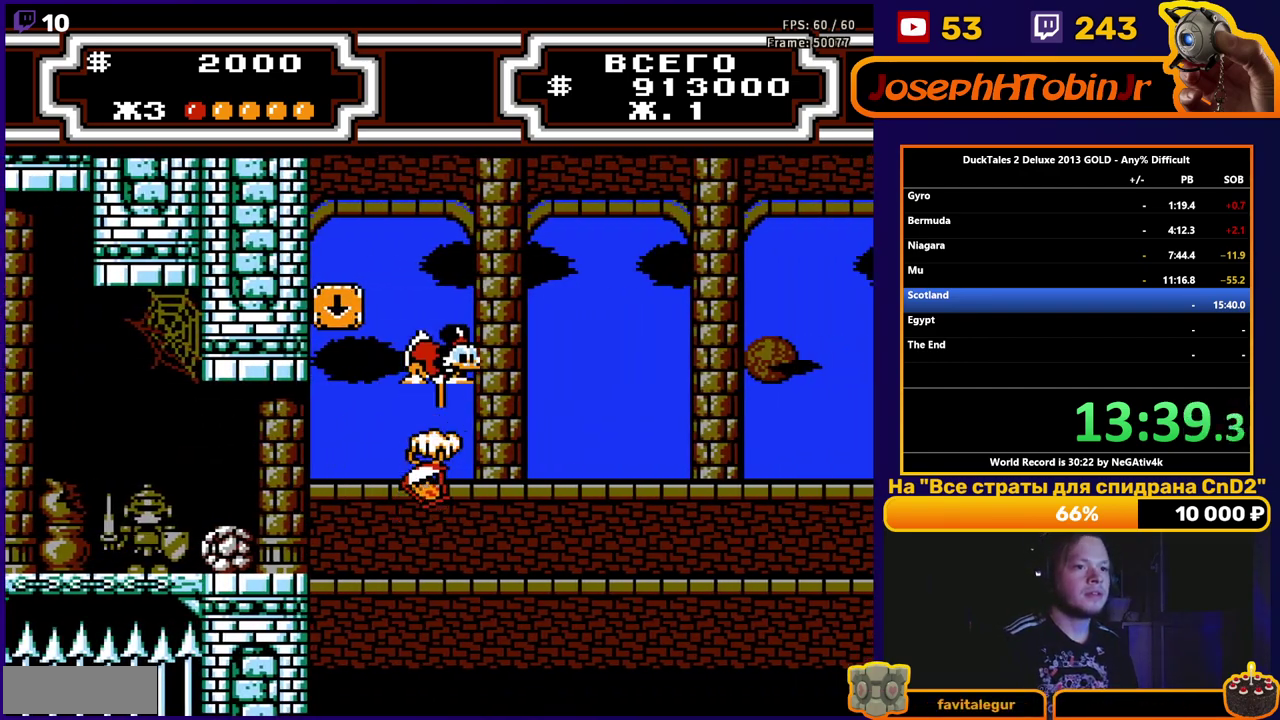
{"buttons": ["DPAD_LEFT"], "events": [[133, "DPAD_LEFT", "down"], [267, "B", "up"], [300, "A", "up"]]}
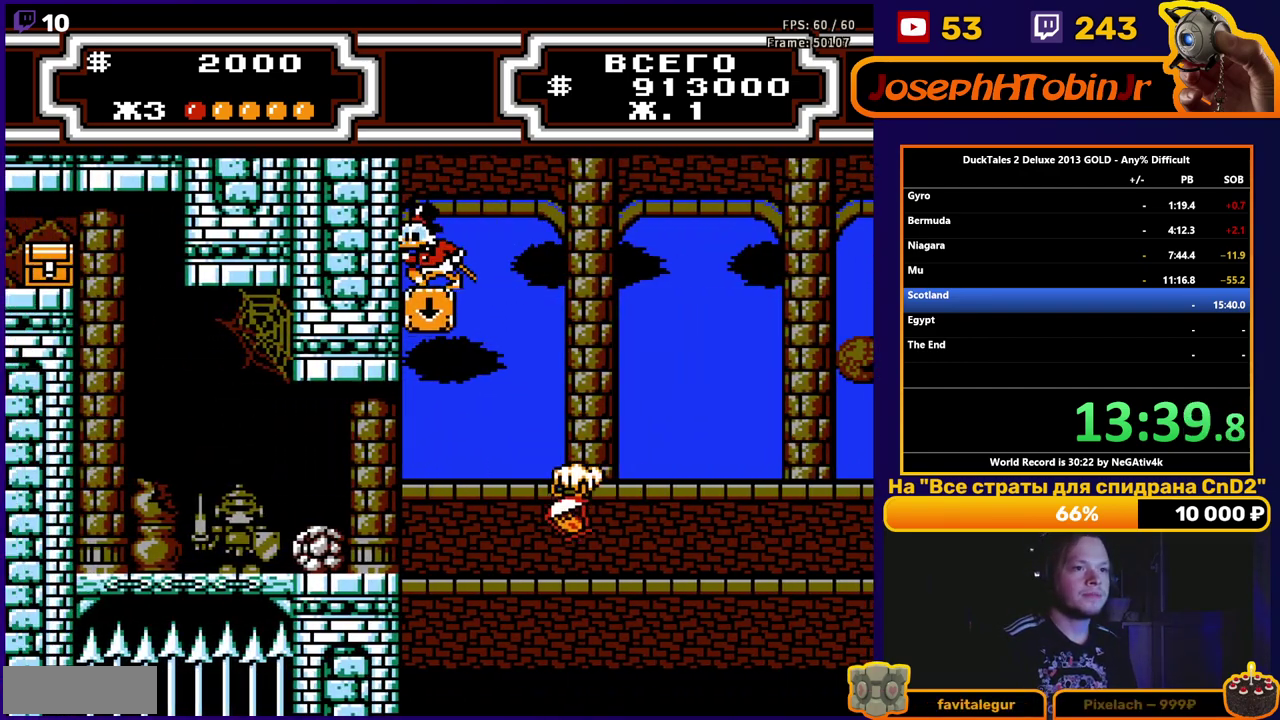
{"buttons": [], "events": [[100, "DPAD_LEFT", "up"]]}
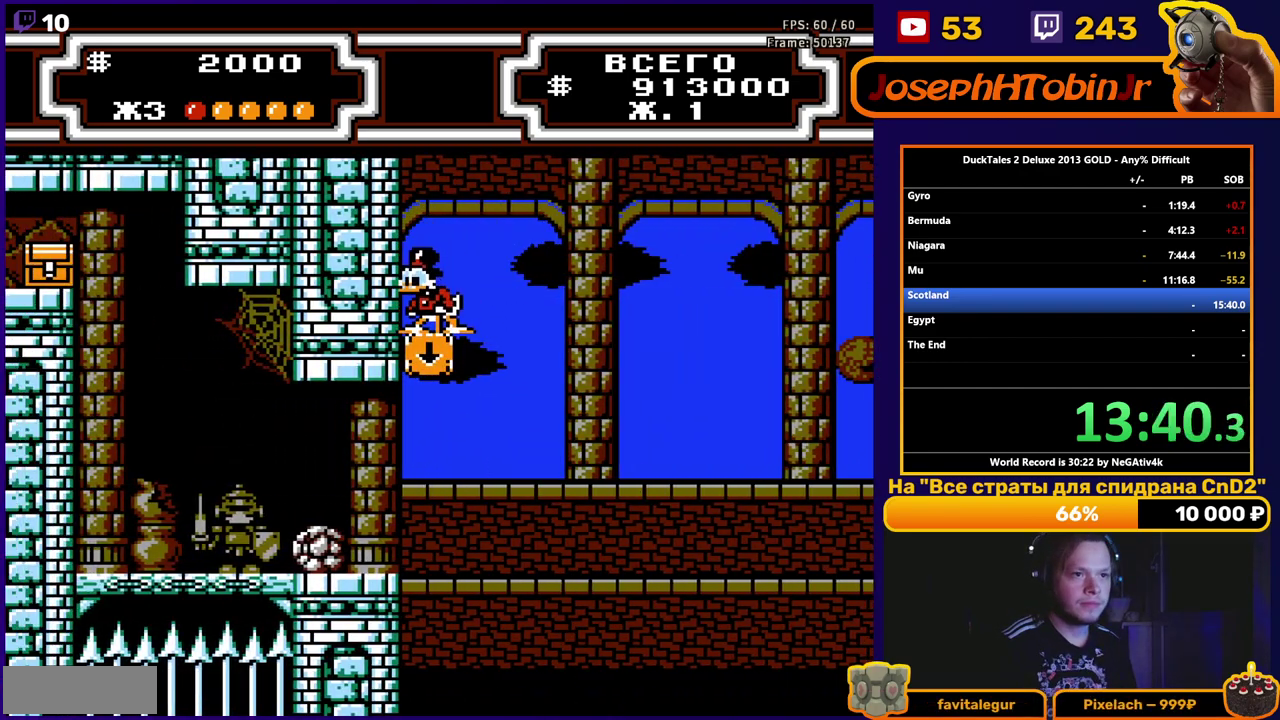
{"buttons": ["A", "DPAD_RIGHT"], "events": [[300, "A", "down"], [317, "DPAD_RIGHT", "down"]]}
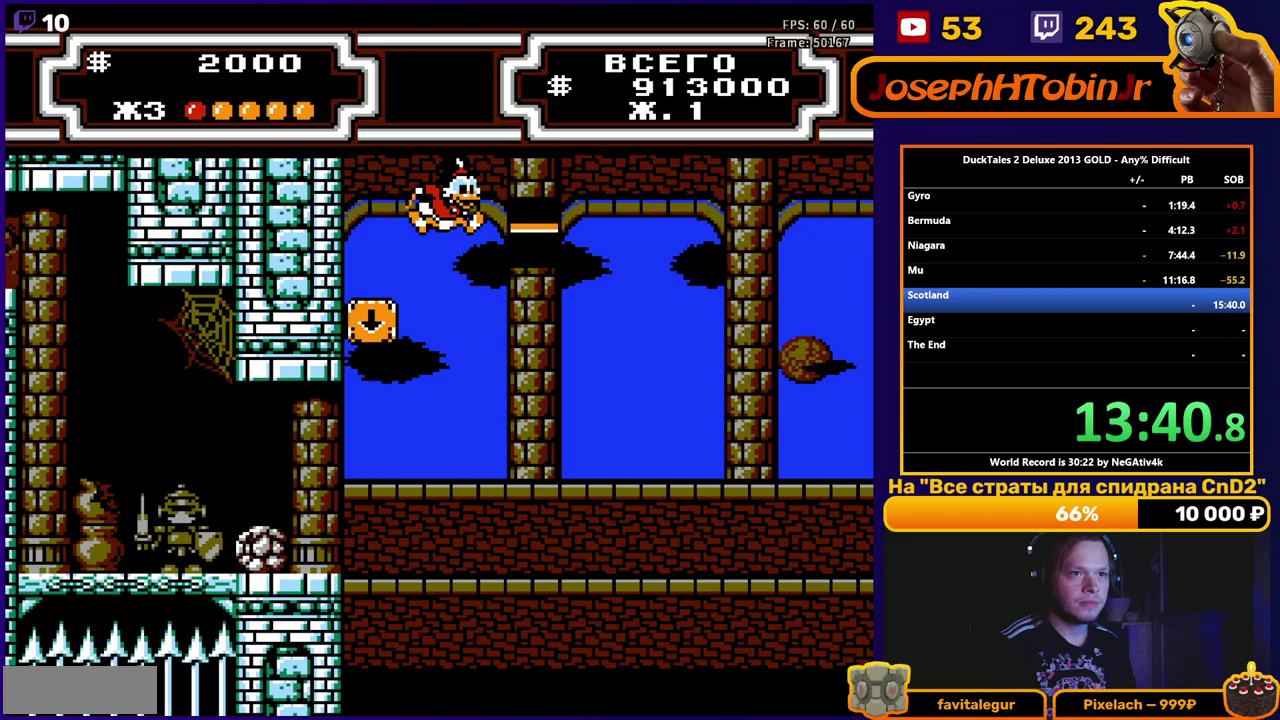
{"buttons": [], "events": [[267, "A", "up"], [383, "DPAD_RIGHT", "up"]]}
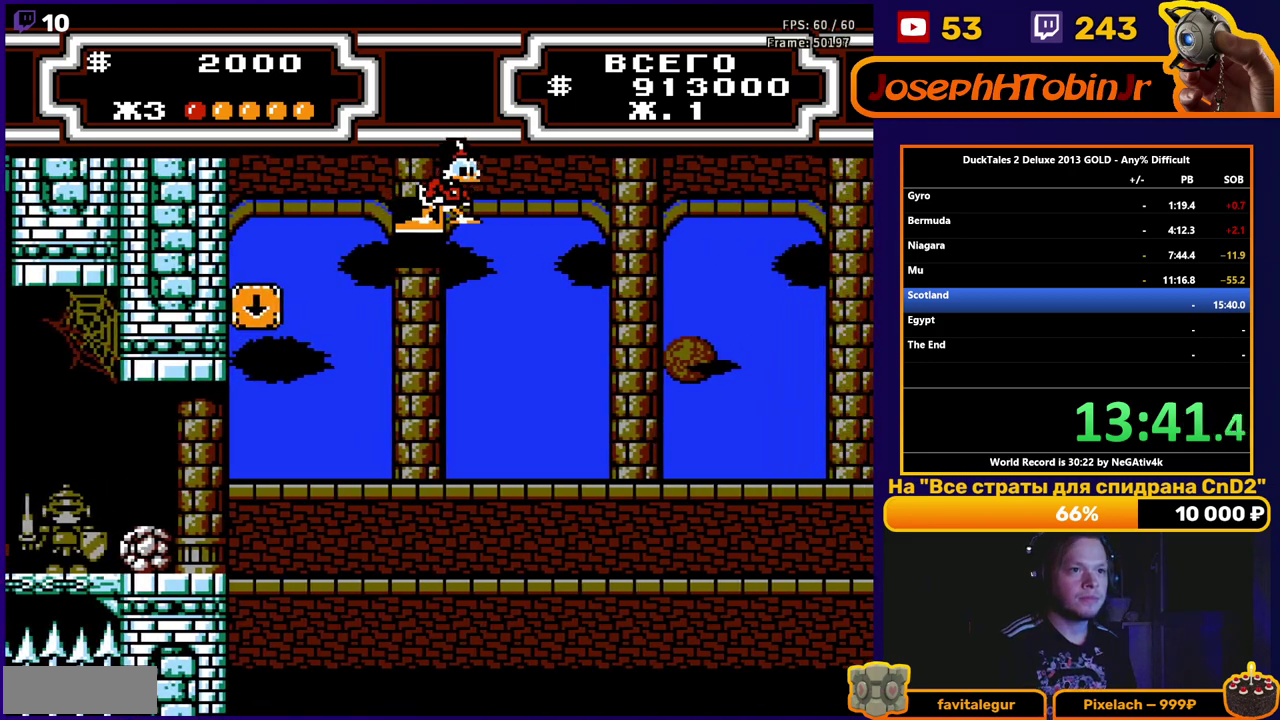
{"buttons": [], "events": []}
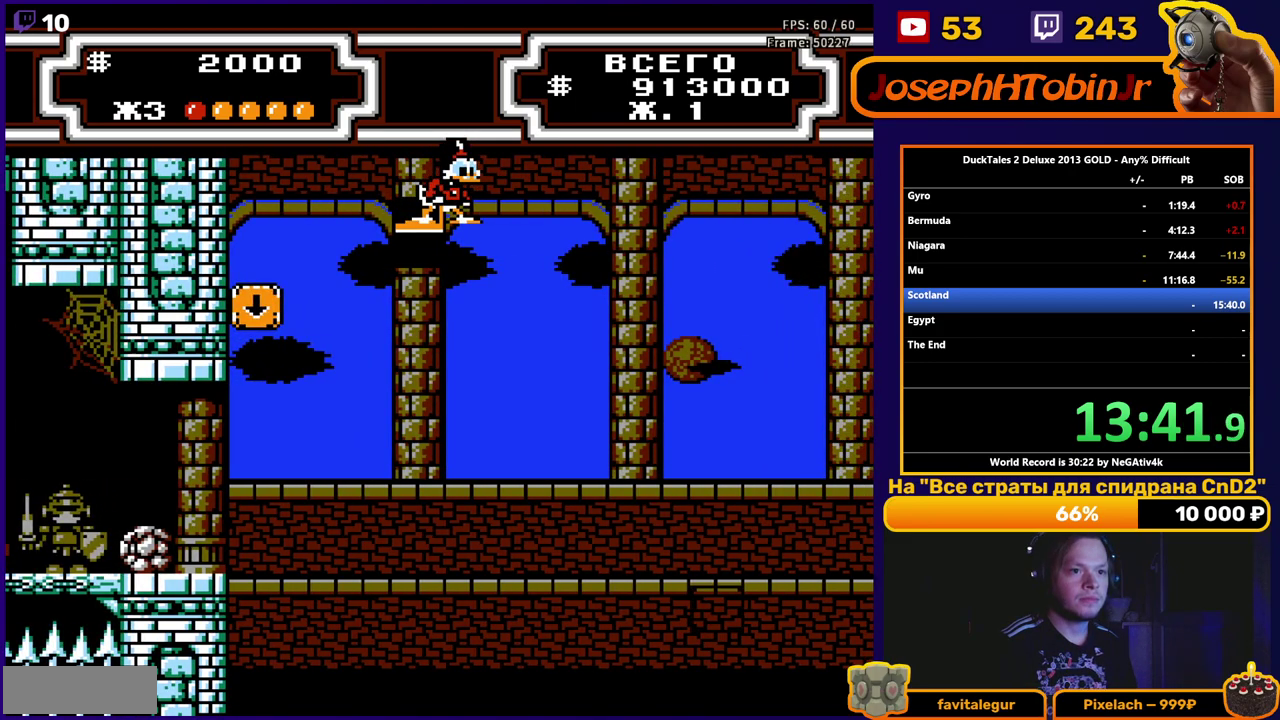
{"buttons": ["DPAD_RIGHT"], "events": [[17, "DPAD_RIGHT", "down"], [50, "A", "down"], [450, "A", "up"]]}
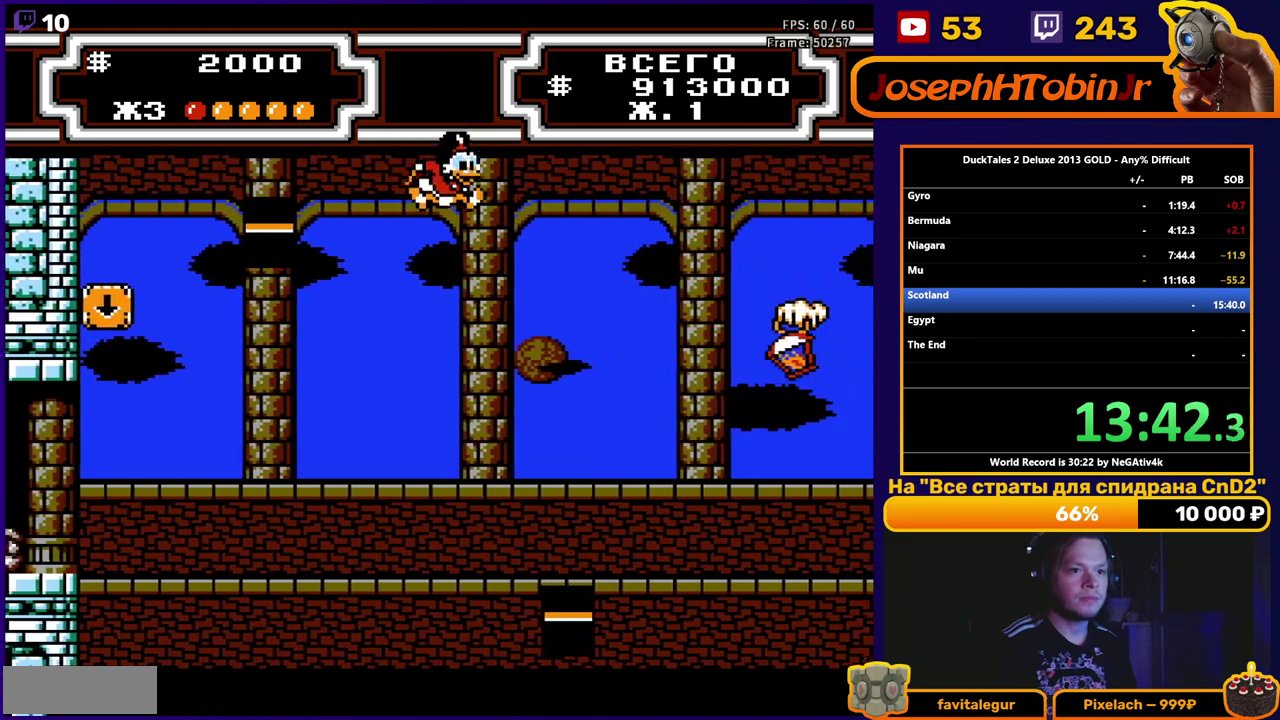
{"buttons": ["B"], "events": [[83, "B", "down"], [350, "DPAD_RIGHT", "up"]]}
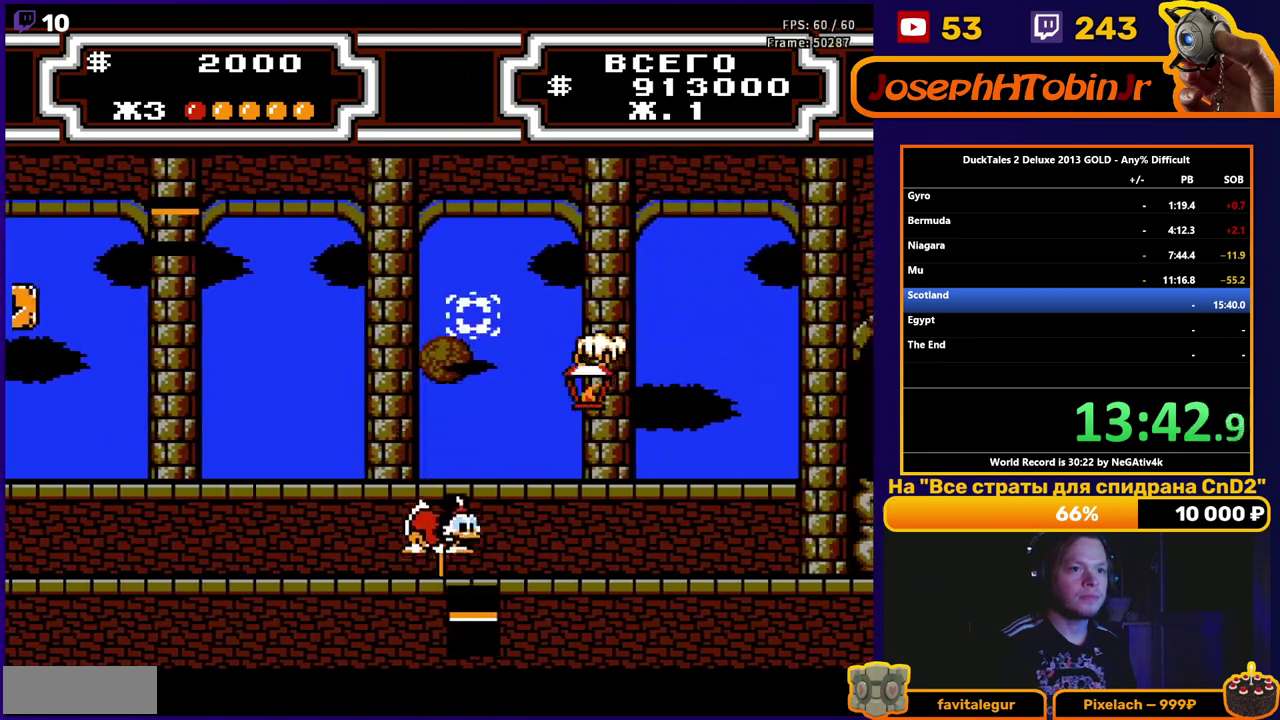
{"buttons": ["B"], "events": []}
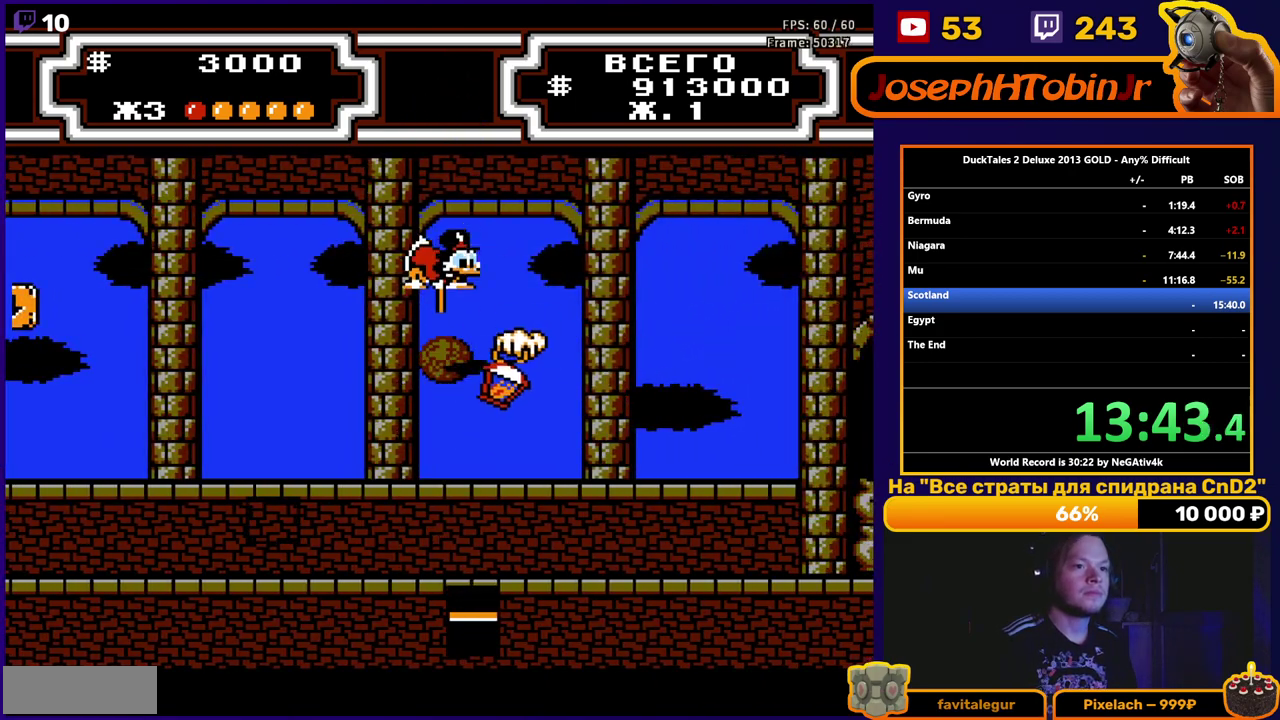
{"buttons": ["B", "DPAD_LEFT"], "events": [[117, "DPAD_LEFT", "down"], [283, "B", "up"], [400, "B", "down"]]}
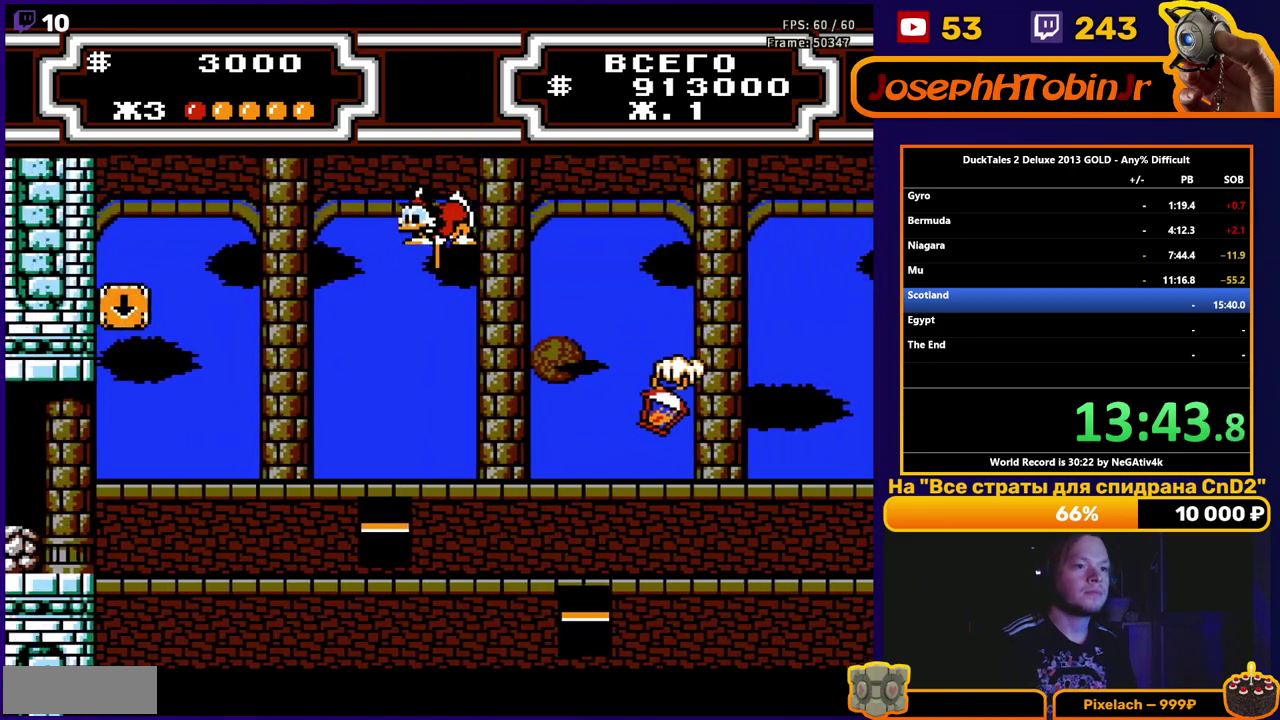
{"buttons": [], "events": [[117, "DPAD_LEFT", "up"], [467, "B", "up"]]}